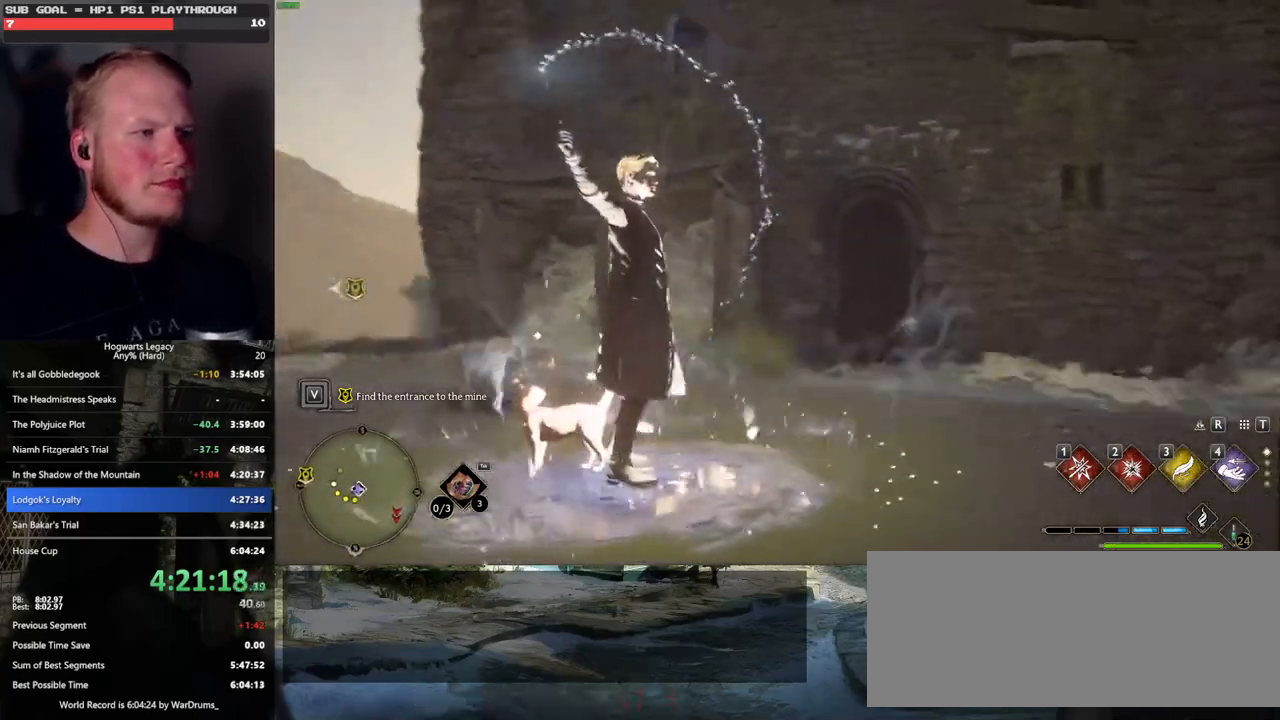
Gameplay with keyboard and mouse; each line is a JSON object with the keys and mouse buttons held at the frame after it. "events" lists presses ("down") and releases ("up") of ".", "/", "0", "1", "2", "3", "4", "5", "6", "7", "8", "9", "a", "alt_l", "alt_r", "b", "backslash", "backspace", "c", "caps_lock", "comma", "ctrl_l", "ctrl_r", "d", "e", "equals", "escape", "f", "f1", "f10", "f11", "f12", "f2", "f3", "f4", "f5", "f6", "f7", "f8", "f9", "g", "h", "i", "j", "k", "l", "lbracket", "m", "minus", "n", "o", "p", "q", "quote", "r", "rbracket", "return", "s", "semicolon", "shift_l", "shift_r", "space", "super", "t", "tab", "tilde", "u", "v", "w", "x", "y", "z", "mouse_left", "mouse_wheel", "mouse_right", "mouse_mb4" and "mouse_mb5" between this image and that frame as [ms after this image, input, new state], when the widget could be followed in between. "mouse_left", "mouse_wheel", "mouse_right", "mouse_mb4", "mouse_mb5" = the "left", "wheel", "right", "mb4", "mb5" buttons of the "mouse" list. No other keys are recorded. "wheel" means that the mouse wheel is clicked or scrolled. Mouse movement is not recorded.
{"keys": [], "mouse": [], "events": []}
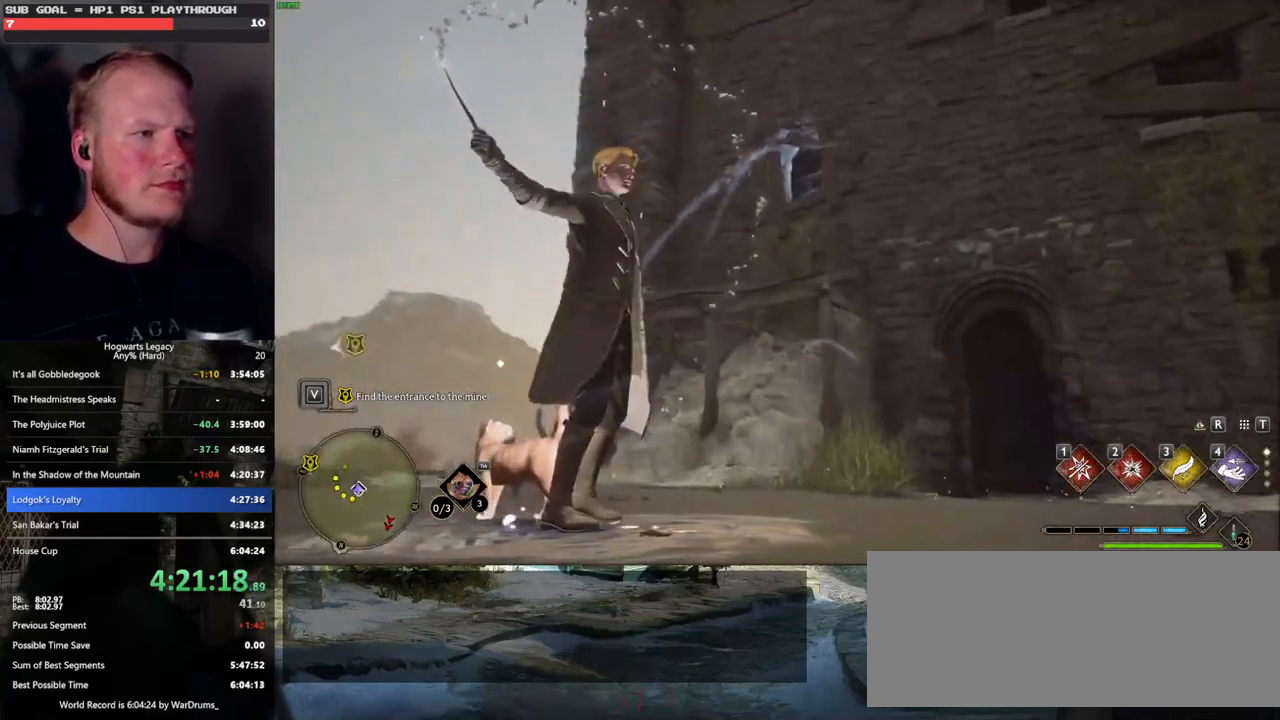
{"keys": ["d"], "mouse": [], "events": [[350, "d", "down"]]}
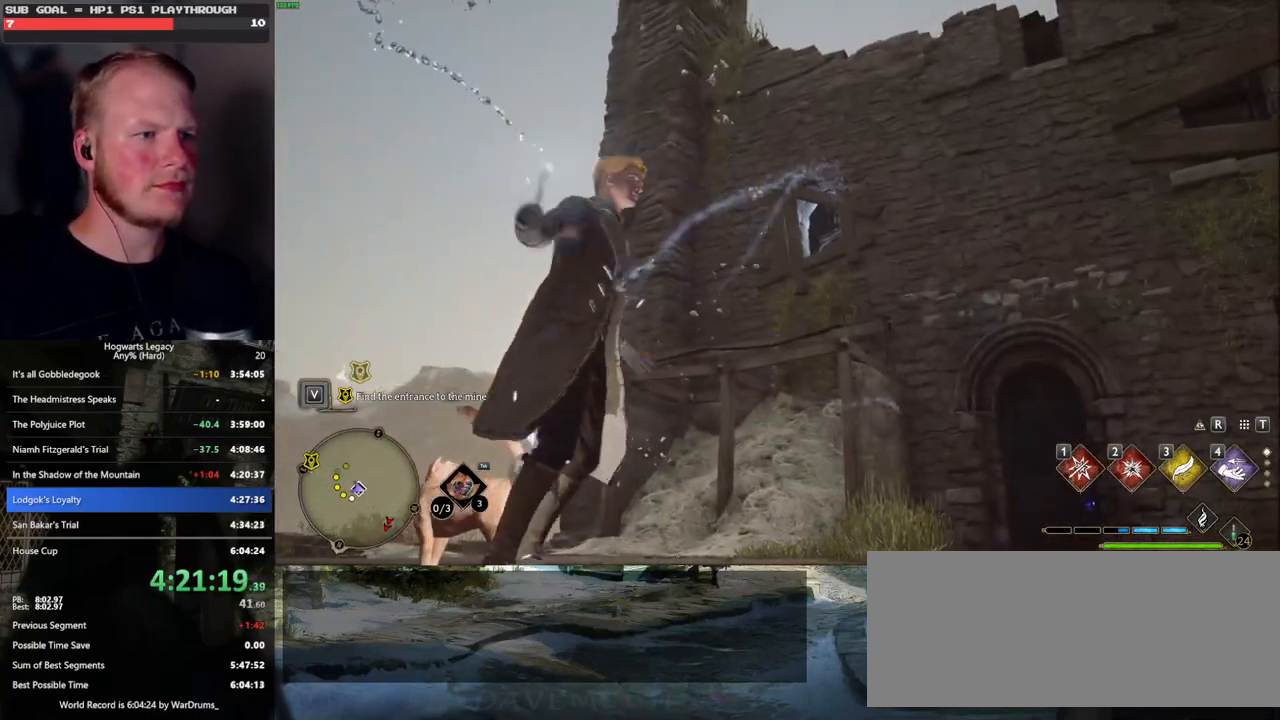
{"keys": ["tab"], "mouse": [], "events": [[133, "tab", "down"], [167, "d", "up"]]}
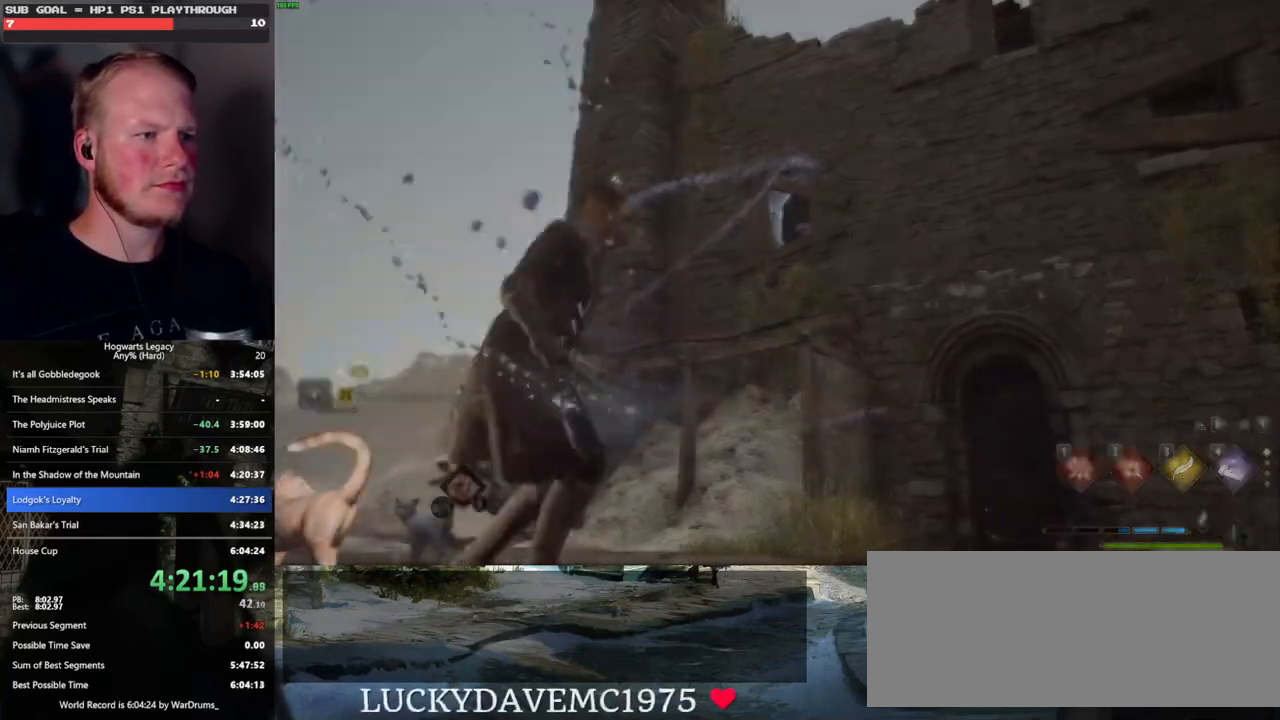
{"keys": ["d"], "mouse": [], "events": [[117, "3", "down"], [233, "3", "up"], [283, "tab", "up"], [467, "d", "down"]]}
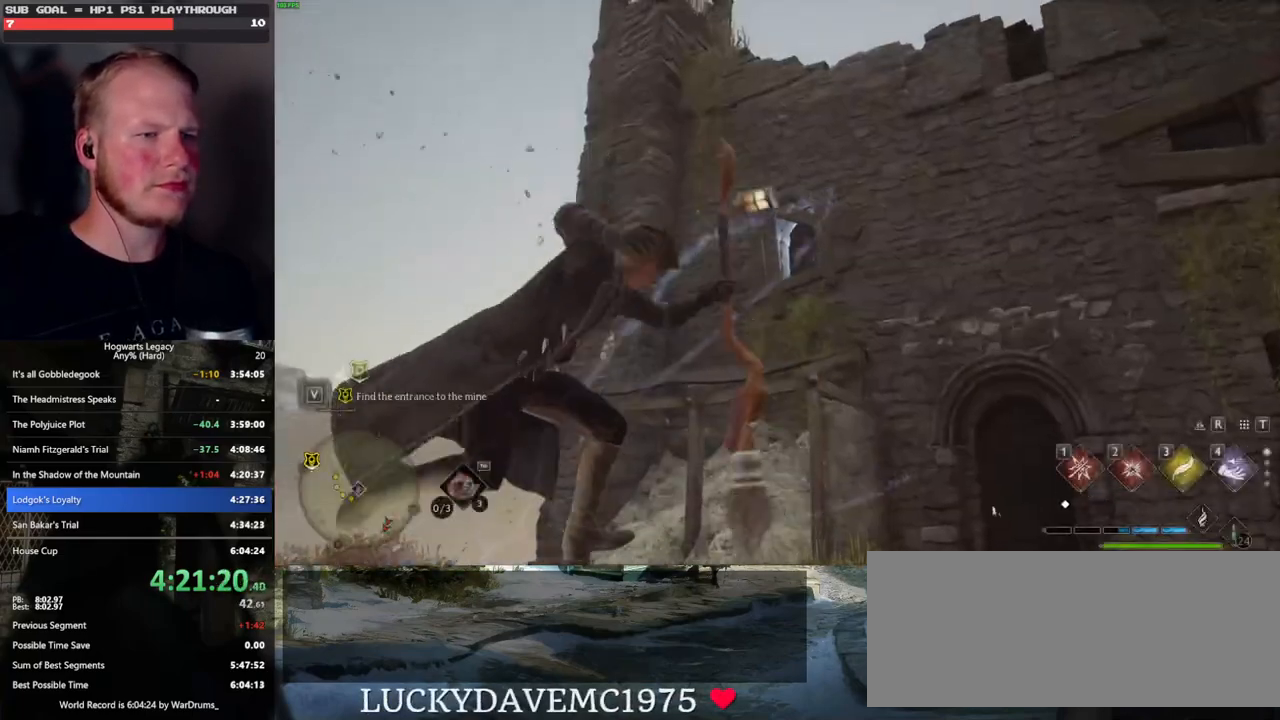
{"keys": ["d", "space"], "mouse": [], "events": [[133, "w", "down"], [333, "space", "down"], [367, "w", "up"]]}
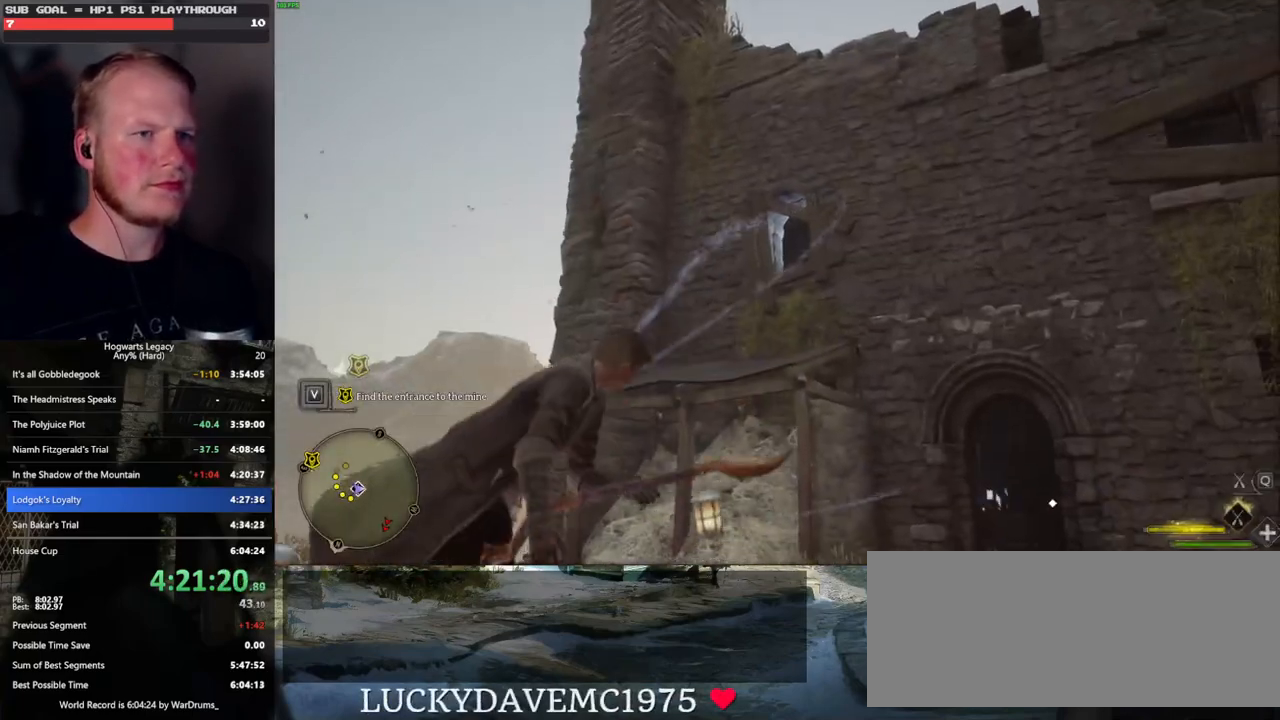
{"keys": ["space", "w"], "mouse": [], "events": [[50, "w", "down"], [300, "d", "up"]]}
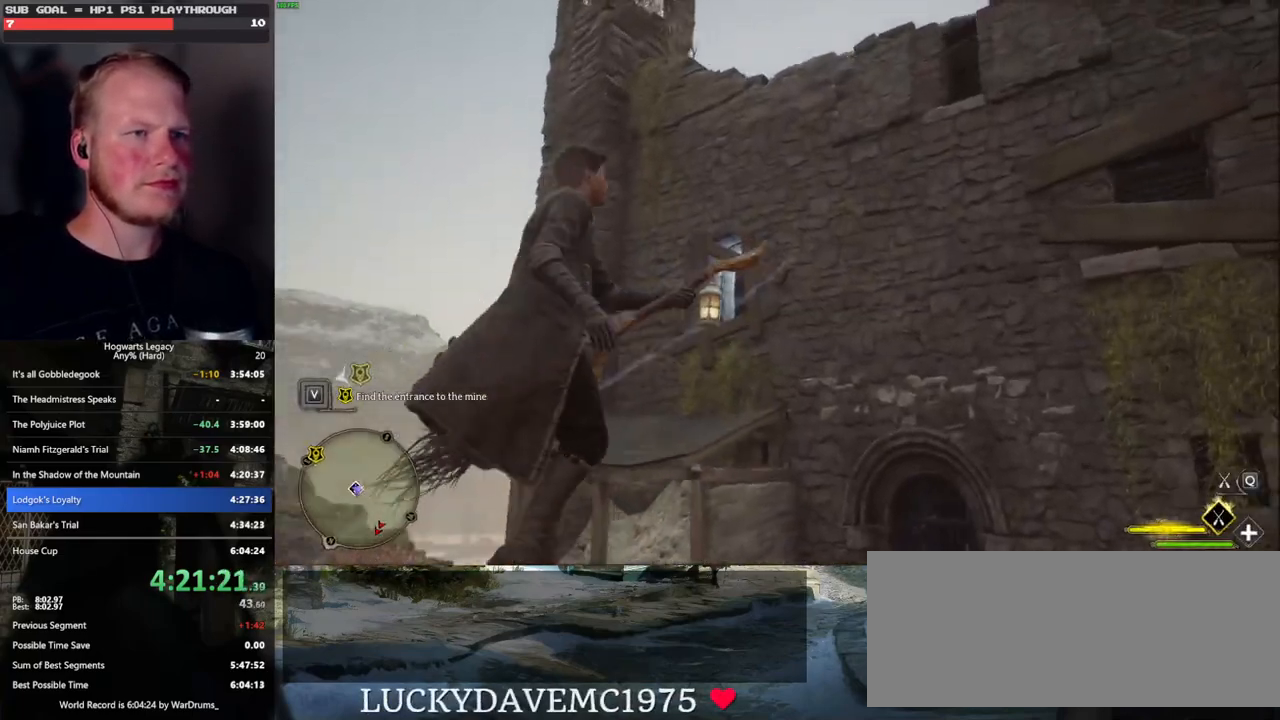
{"keys": ["d", "space", "w"], "mouse": [], "events": [[17, "d", "down"], [117, "d", "up"], [317, "d", "down"]]}
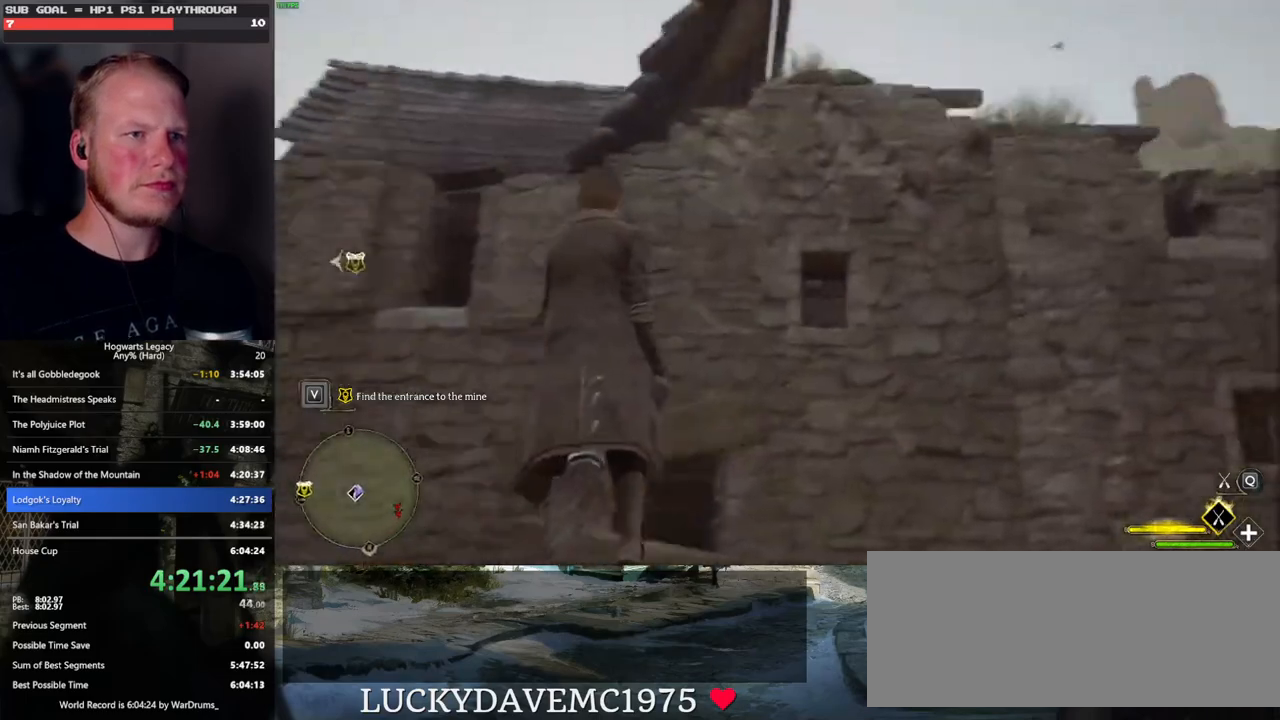
{"keys": ["d", "w"], "mouse": [], "events": [[17, "w", "up"], [217, "space", "up"], [367, "w", "down"]]}
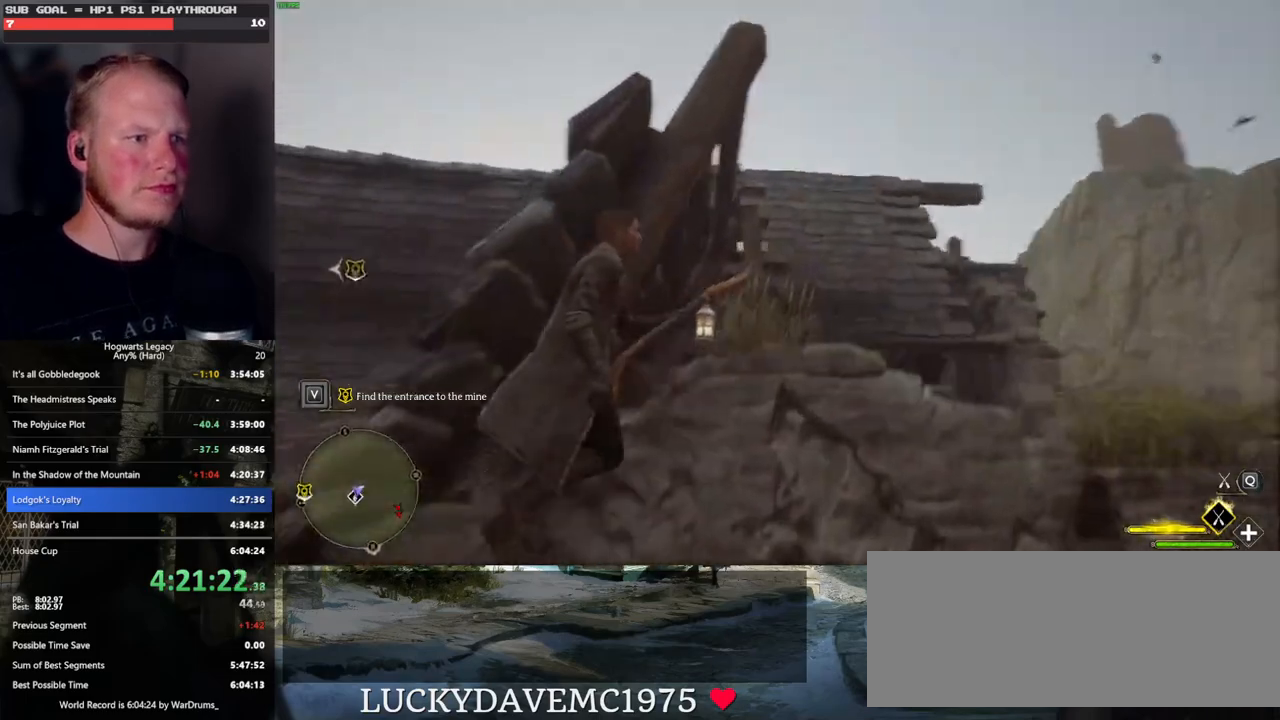
{"keys": ["ctrl_l", "w"], "mouse": [], "events": [[83, "w", "up"], [150, "ctrl_l", "down"], [317, "d", "up"], [467, "w", "down"]]}
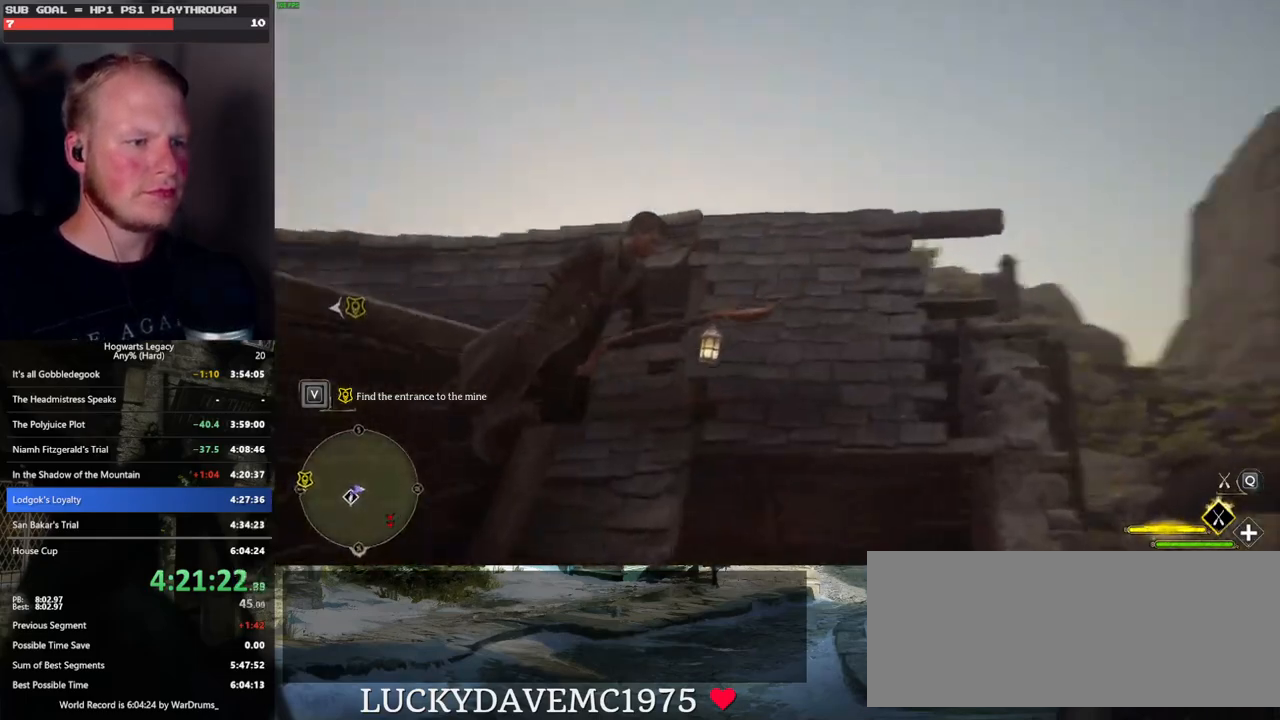
{"keys": ["w"], "mouse": [], "events": [[17, "ctrl_l", "up"], [167, "a", "down"], [433, "a", "up"]]}
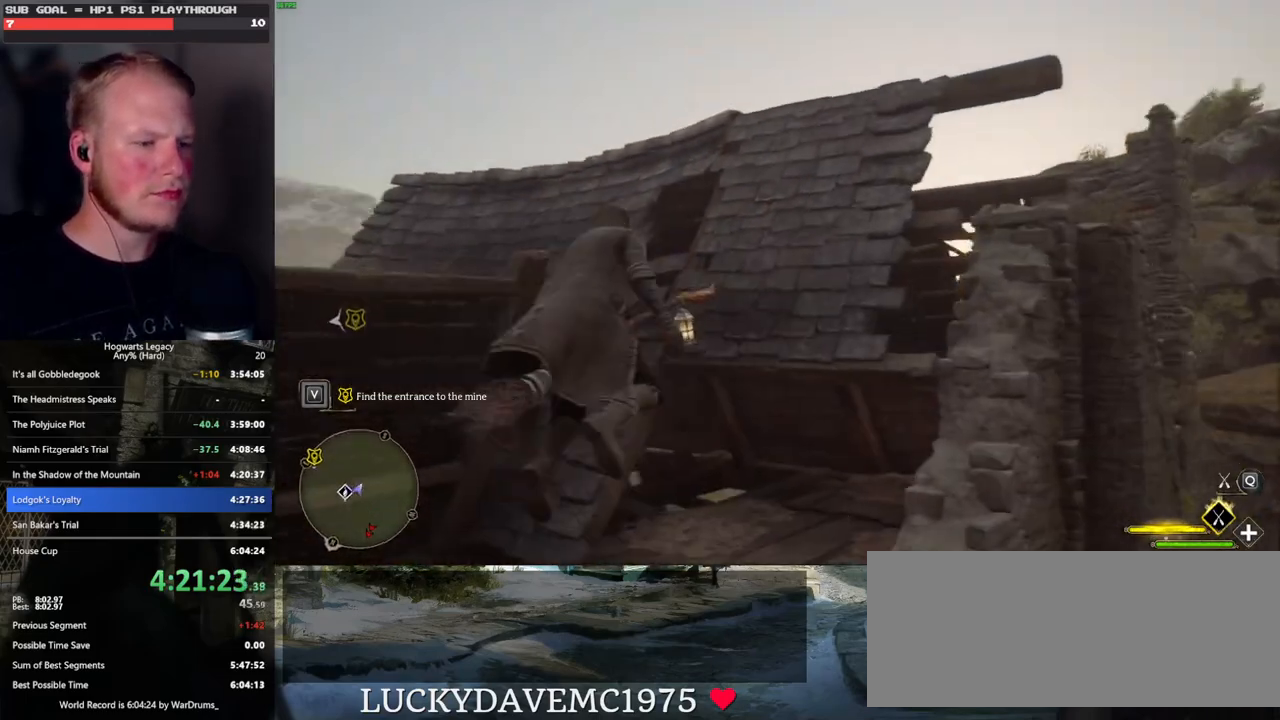
{"keys": ["w"], "mouse": [], "events": [[83, "ctrl_l", "down"], [233, "ctrl_l", "up"]]}
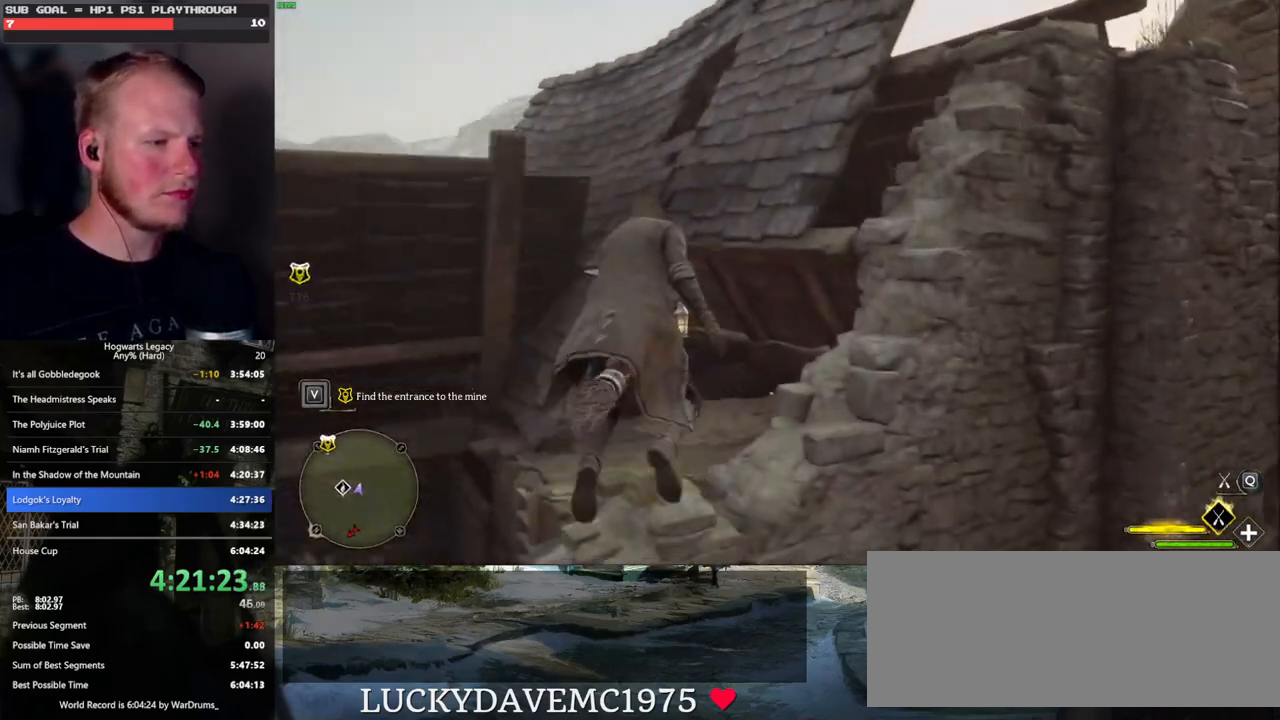
{"keys": ["ctrl_l", "w"], "mouse": [], "events": [[83, "a", "down"], [383, "a", "up"], [450, "ctrl_l", "down"]]}
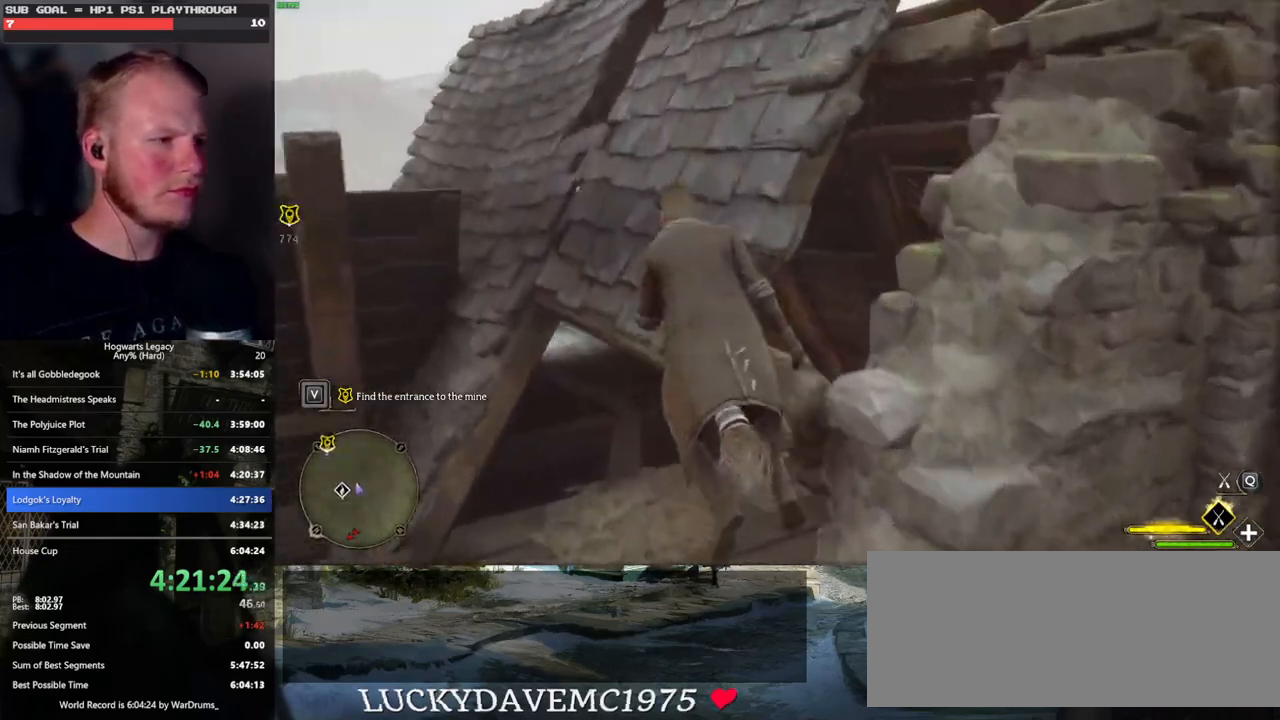
{"keys": ["ctrl_l", "d", "w"], "mouse": [], "events": [[67, "w", "up"], [250, "d", "down"], [483, "w", "down"]]}
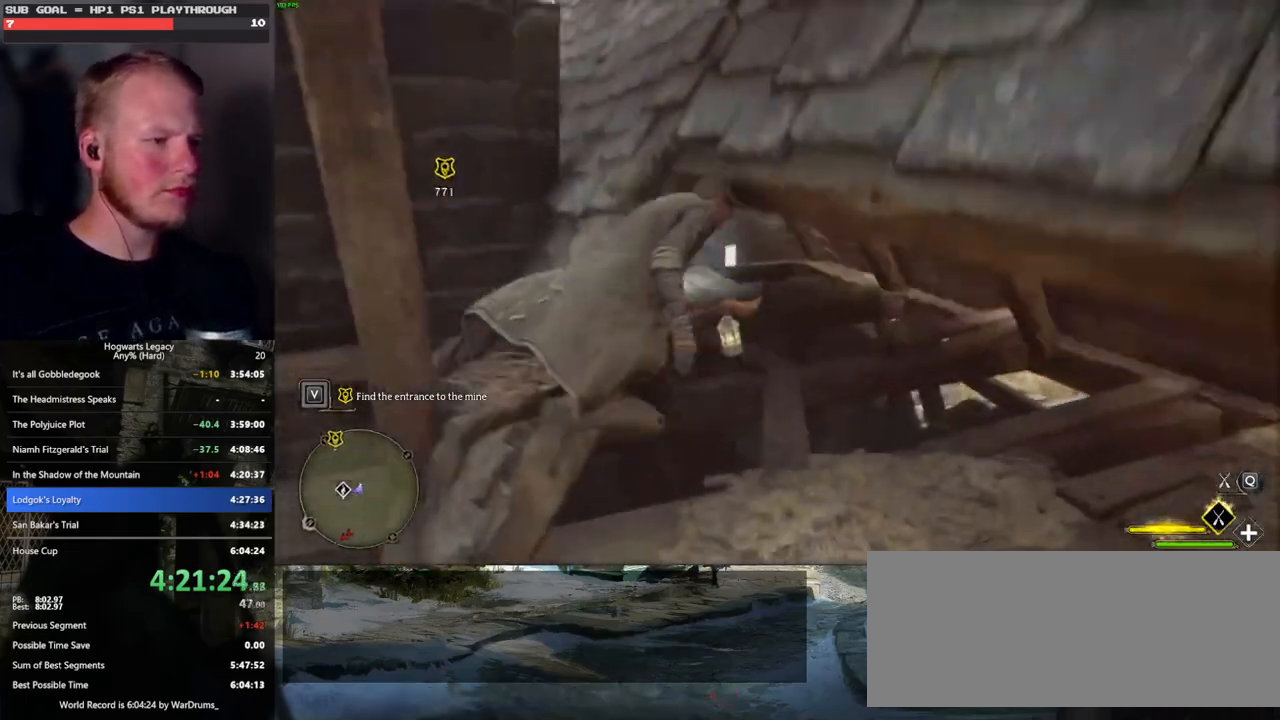
{"keys": ["w"], "mouse": [], "events": [[17, "w", "up"], [50, "w", "down"], [100, "ctrl_l", "up"], [117, "d", "up"], [317, "space", "down"], [483, "space", "up"]]}
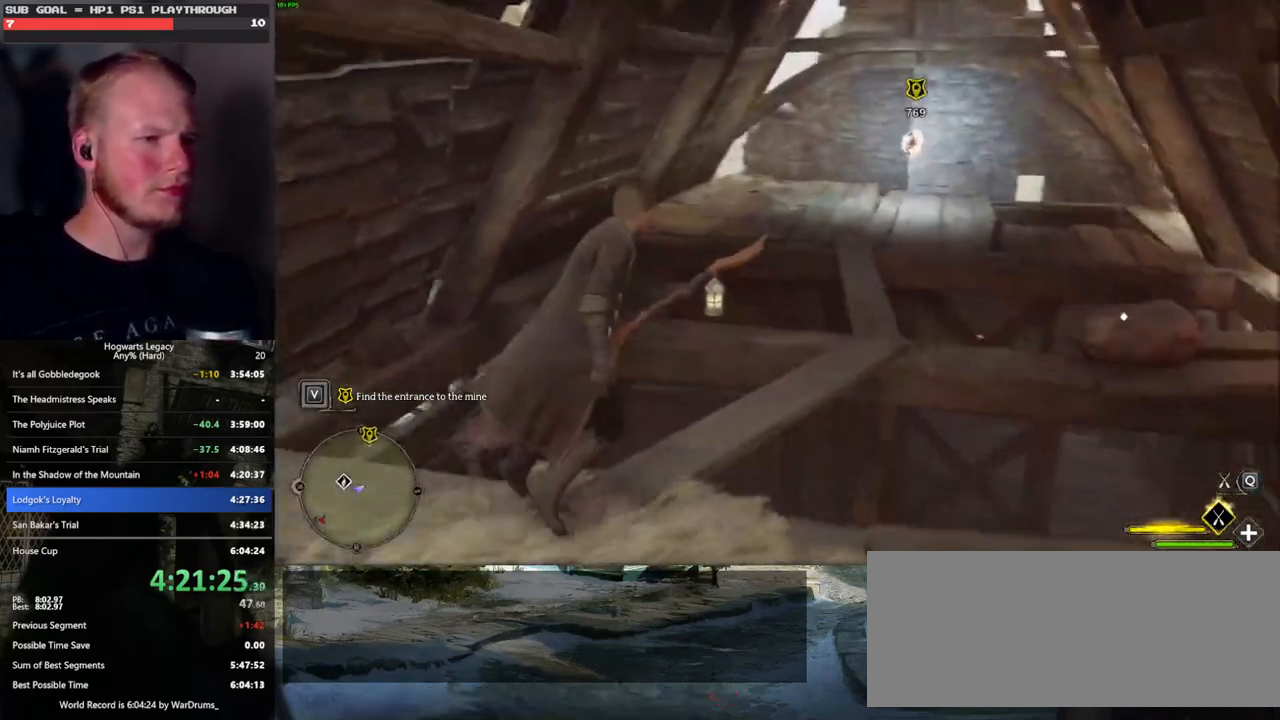
{"keys": ["w"], "mouse": [], "events": [[50, "a", "down"], [167, "a", "up"], [383, "f", "down"], [500, "f", "up"]]}
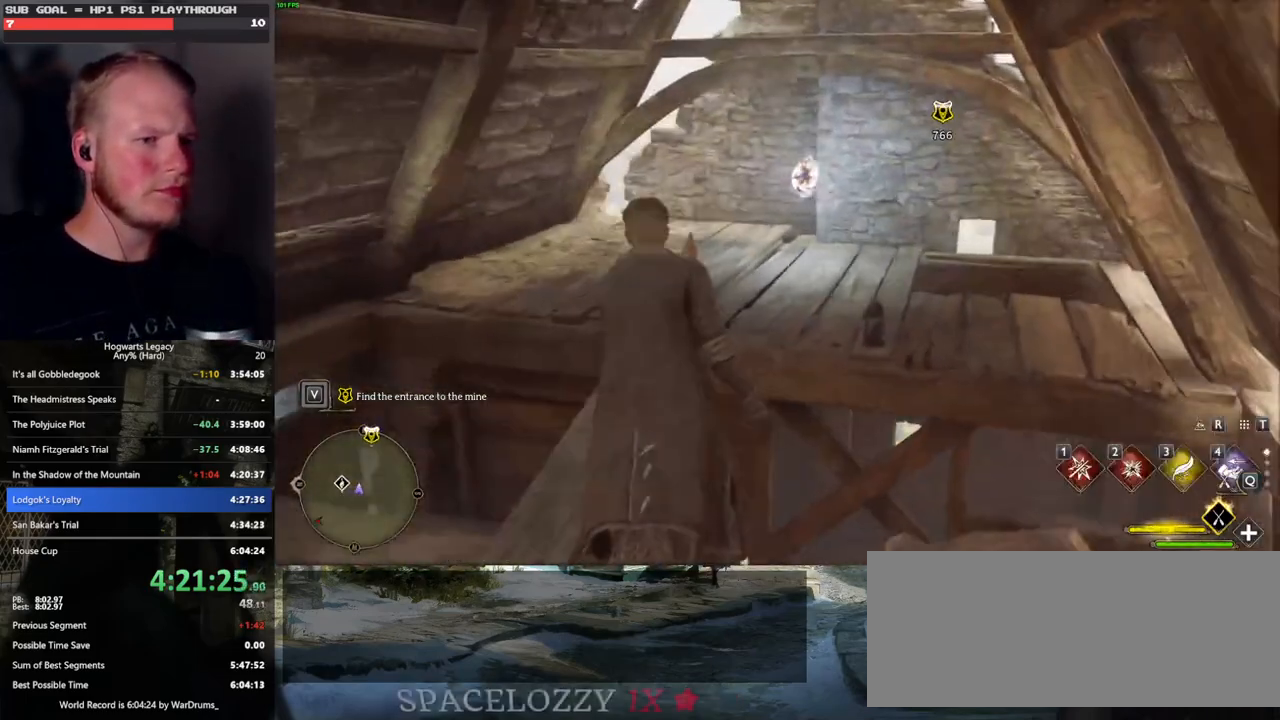
{"keys": ["a", "w"], "mouse": [], "events": [[367, "a", "down"]]}
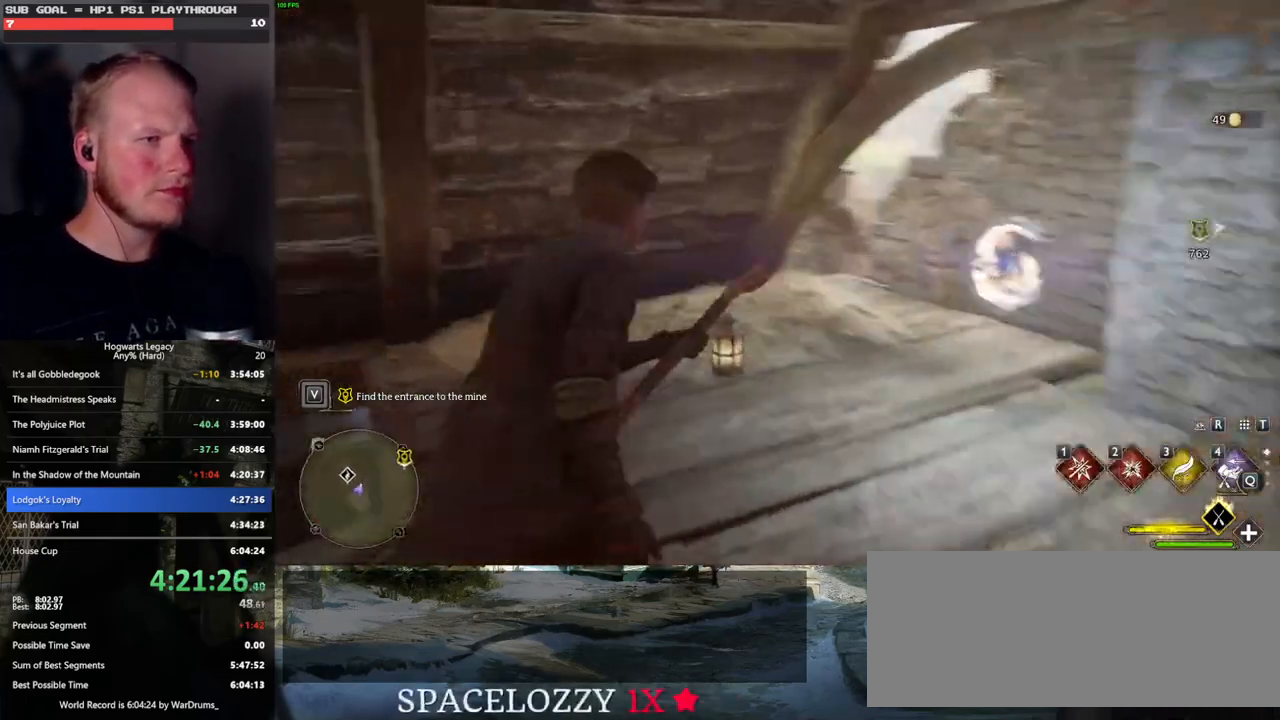
{"keys": ["a", "w"], "mouse": [], "events": [[100, "w", "up"], [417, "w", "down"]]}
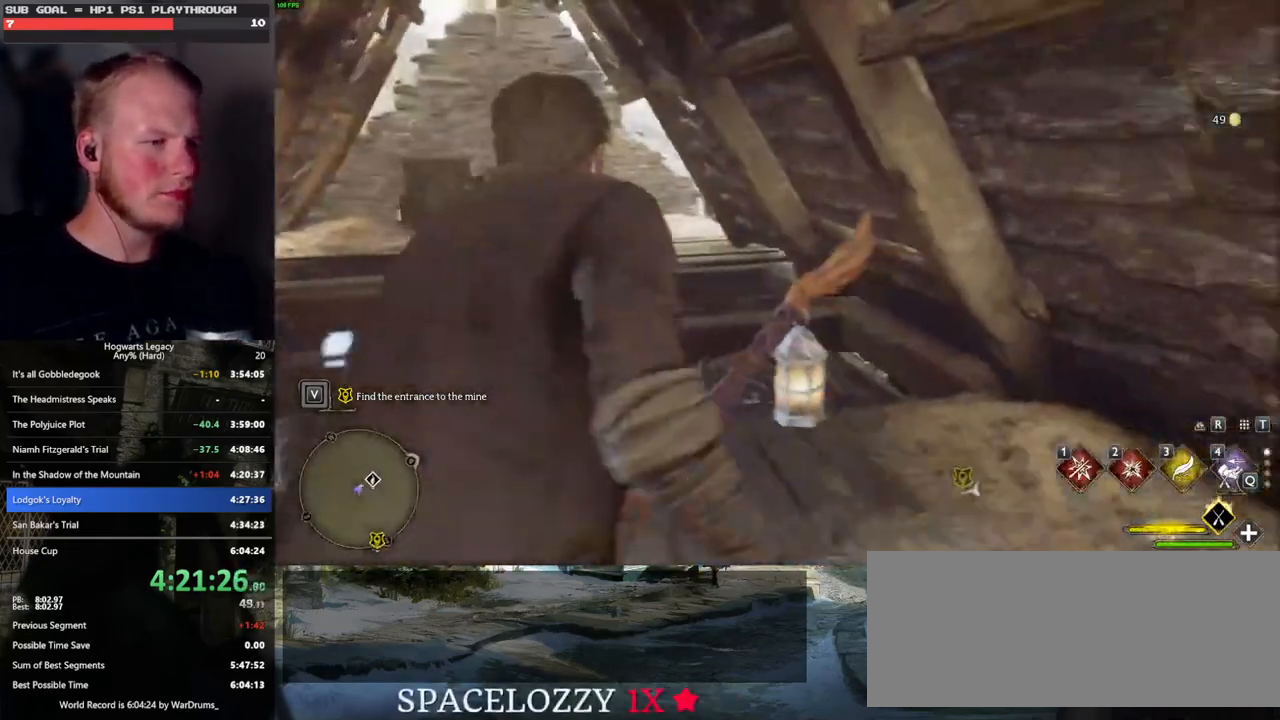
{"keys": ["ctrl_l", "w"], "mouse": [], "events": [[250, "a", "up"], [317, "ctrl_l", "down"]]}
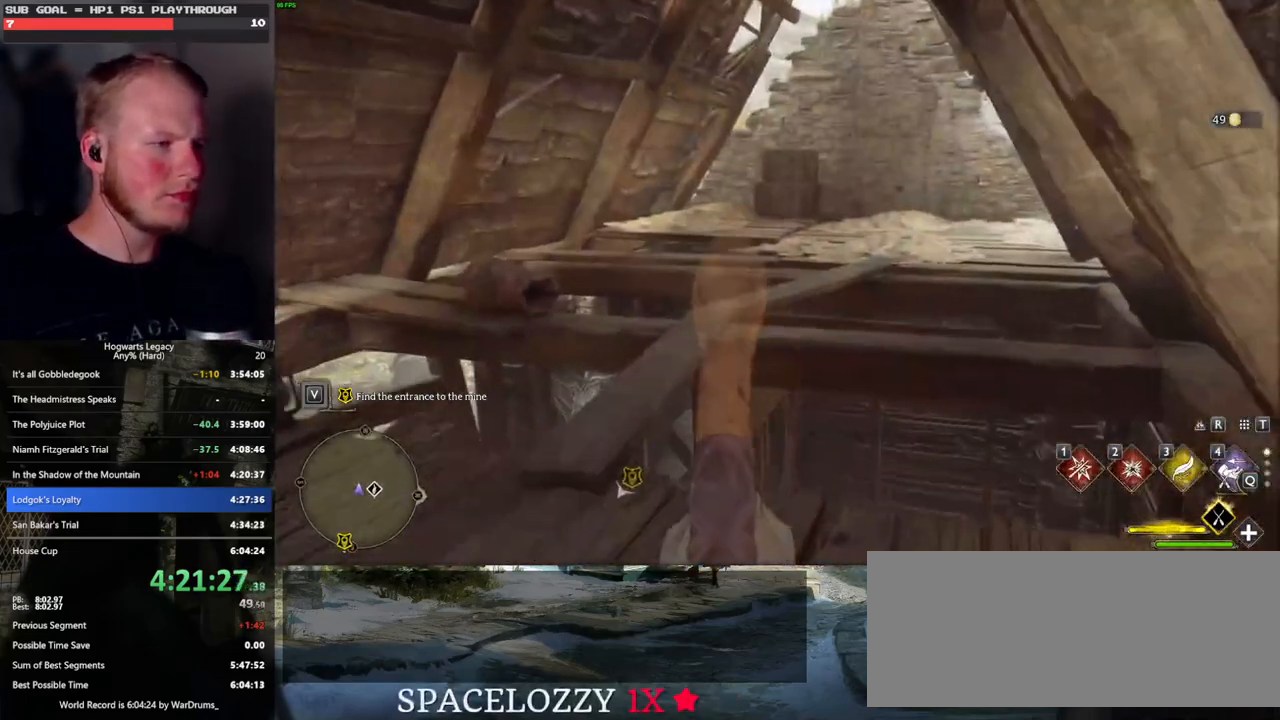
{"keys": ["ctrl_l"], "mouse": [], "events": [[317, "w", "up"]]}
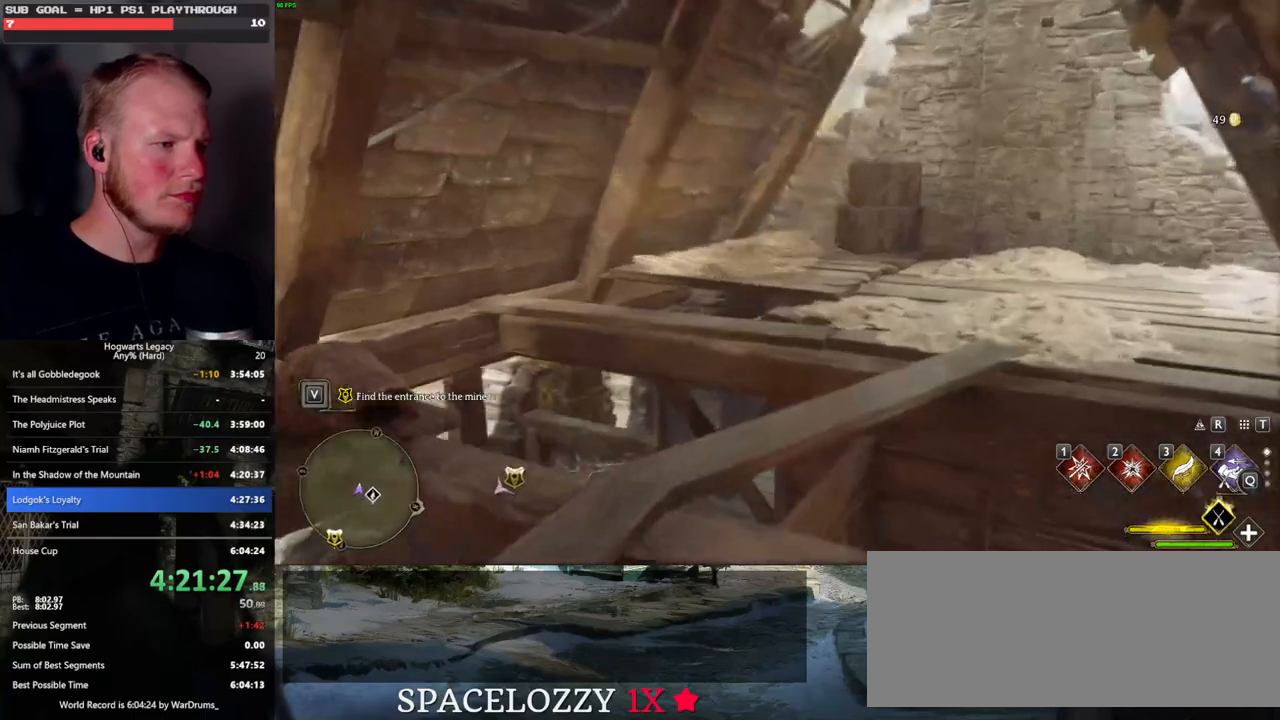
{"keys": ["ctrl_l"], "mouse": [], "events": [[33, "s", "down"], [133, "s", "up"]]}
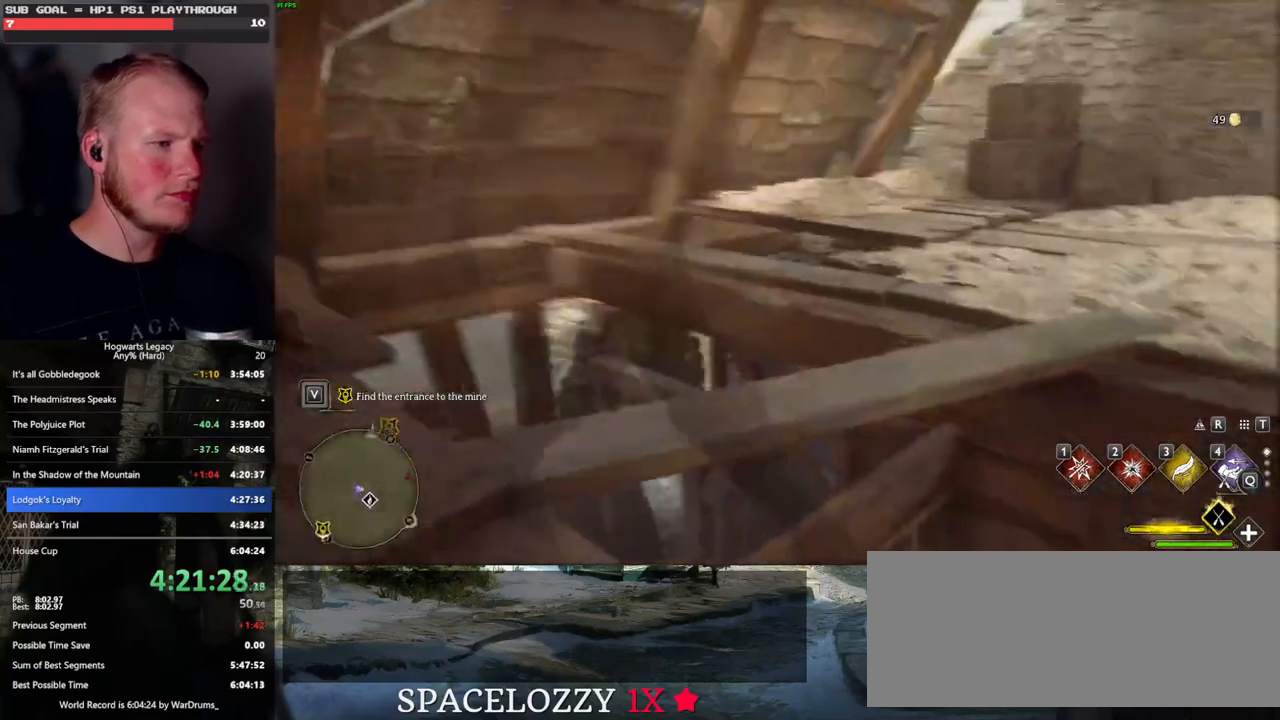
{"keys": ["ctrl_l", "w"], "mouse": [], "events": [[367, "w", "down"]]}
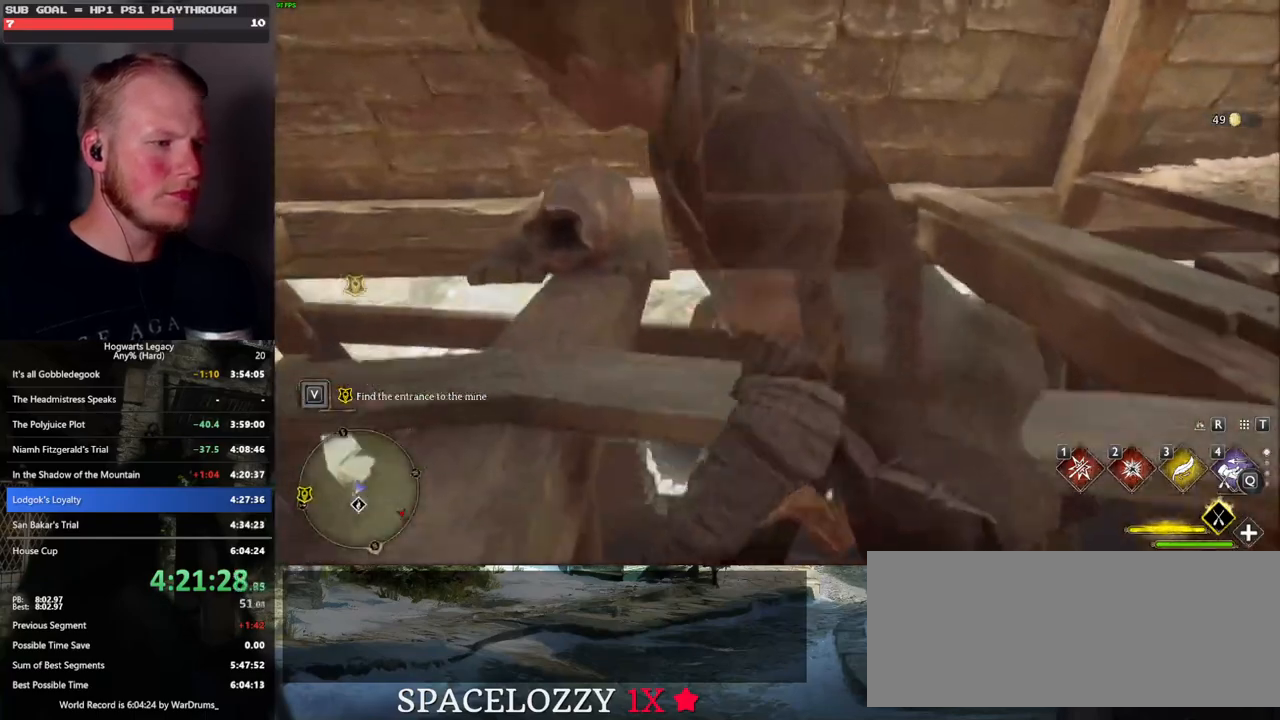
{"keys": ["w"], "mouse": [], "events": [[333, "ctrl_l", "up"], [433, "ctrl_l", "down"], [483, "ctrl_l", "up"]]}
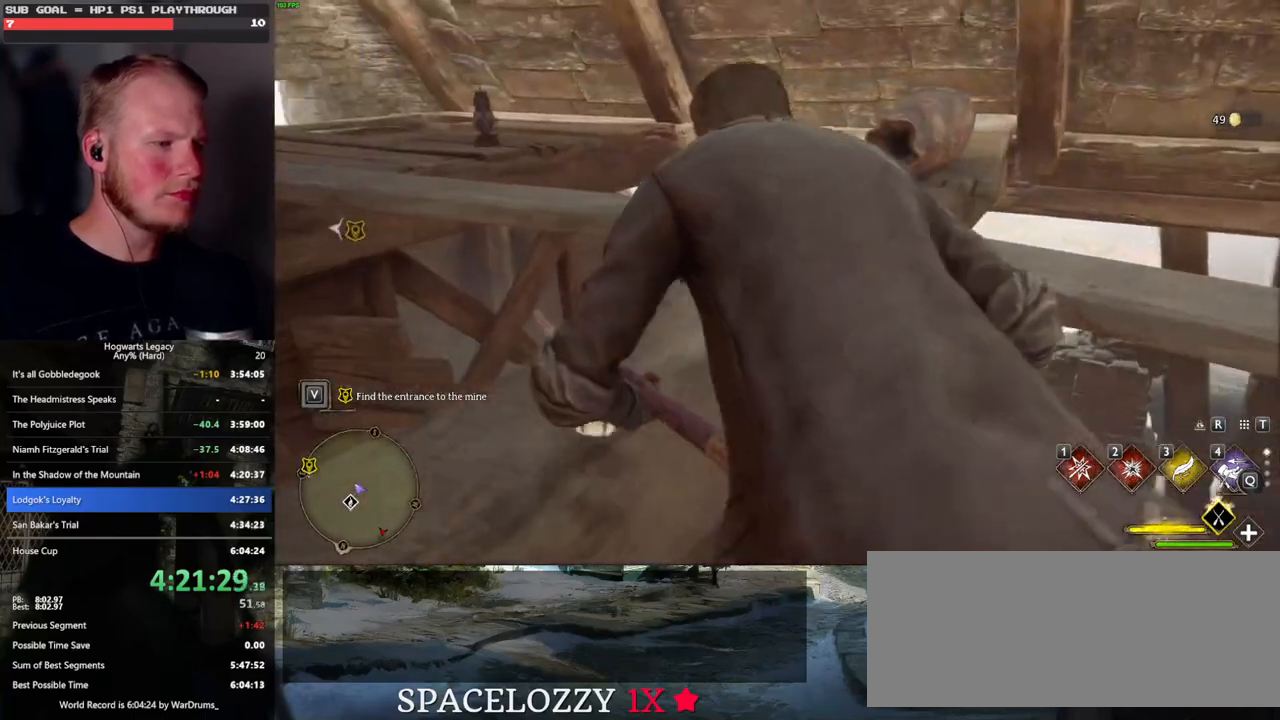
{"keys": ["w"], "mouse": [], "events": [[217, "a", "down"], [317, "a", "up"]]}
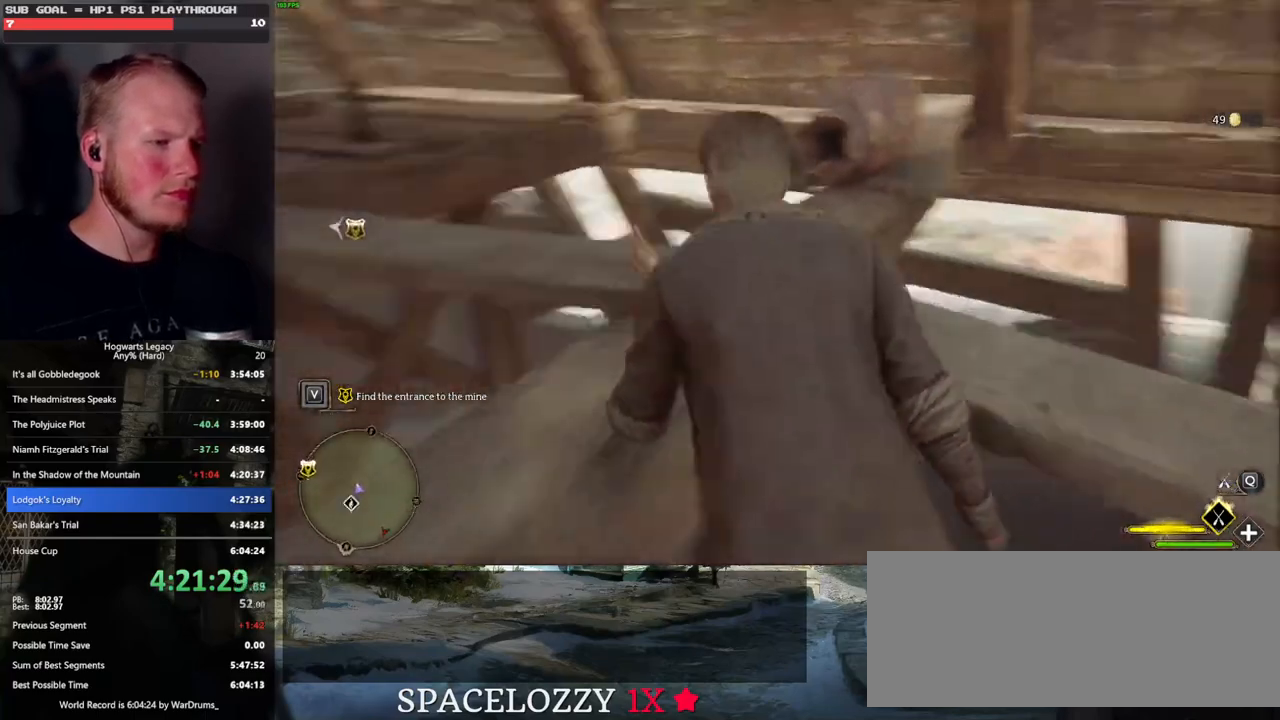
{"keys": ["space", "w"], "mouse": [], "events": [[17, "d", "down"], [317, "w", "up"], [383, "space", "down"], [400, "d", "up"], [417, "w", "down"]]}